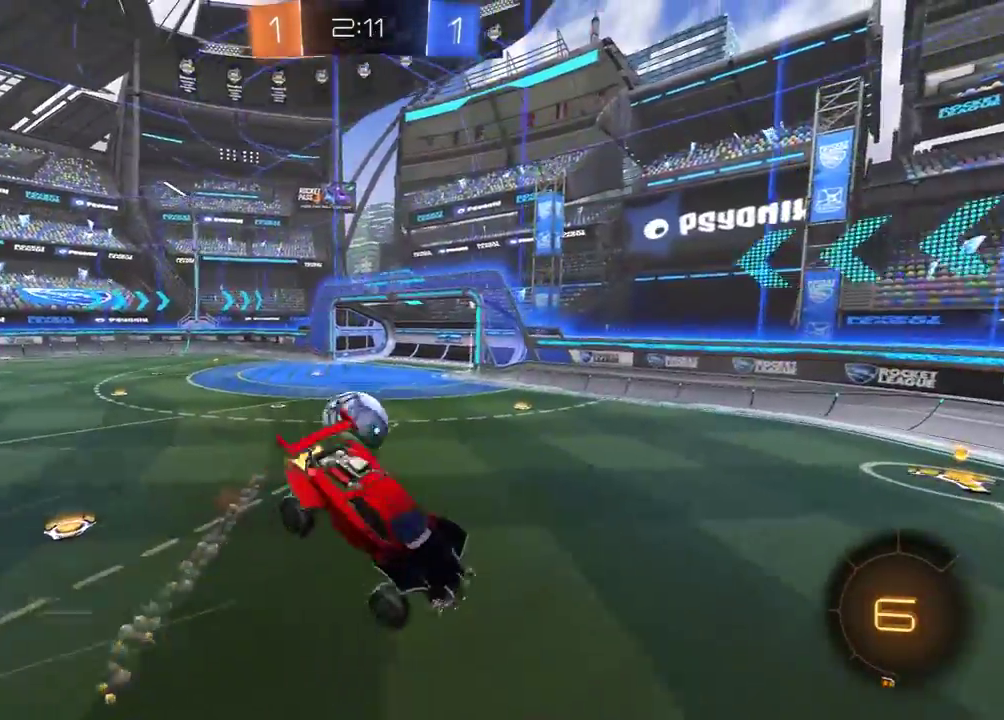
Gameplay with a controller (Xbox layout); each line is a JSON object with the inputs held at the frame after it. "events" lists button and stick changes between this image and that frame as [ms after this image, input, new state], when the widget could be followed in between. Not read: SELECT.
{"buttons": ["L1", "R1", "R2"], "left_stick": "down", "right_stick": "center", "events": [[133, "L1", "down"], [250, "left_stick", "down-left"], [350, "L1", "up"], [383, "R1", "down"], [417, "L1", "down"], [483, "left_stick", "down"]]}
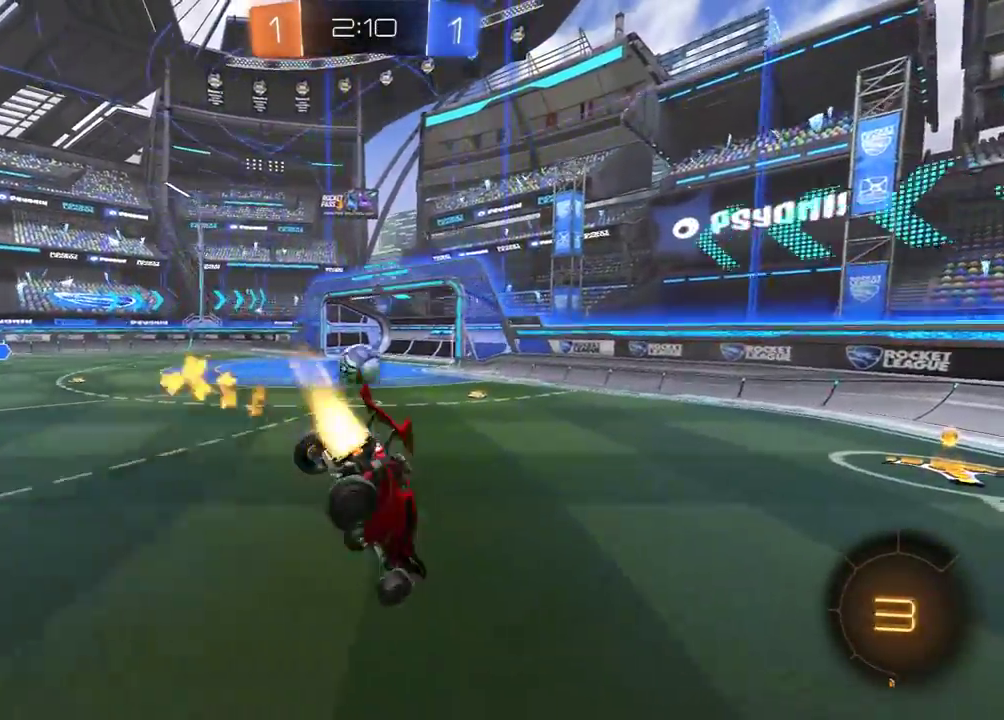
{"buttons": ["R1", "R2"], "left_stick": "right", "right_stick": "center", "events": [[17, "L1", "up"], [33, "R1", "up"], [100, "R1", "down"], [100, "left_stick", "down-right"], [333, "left_stick", "right"]]}
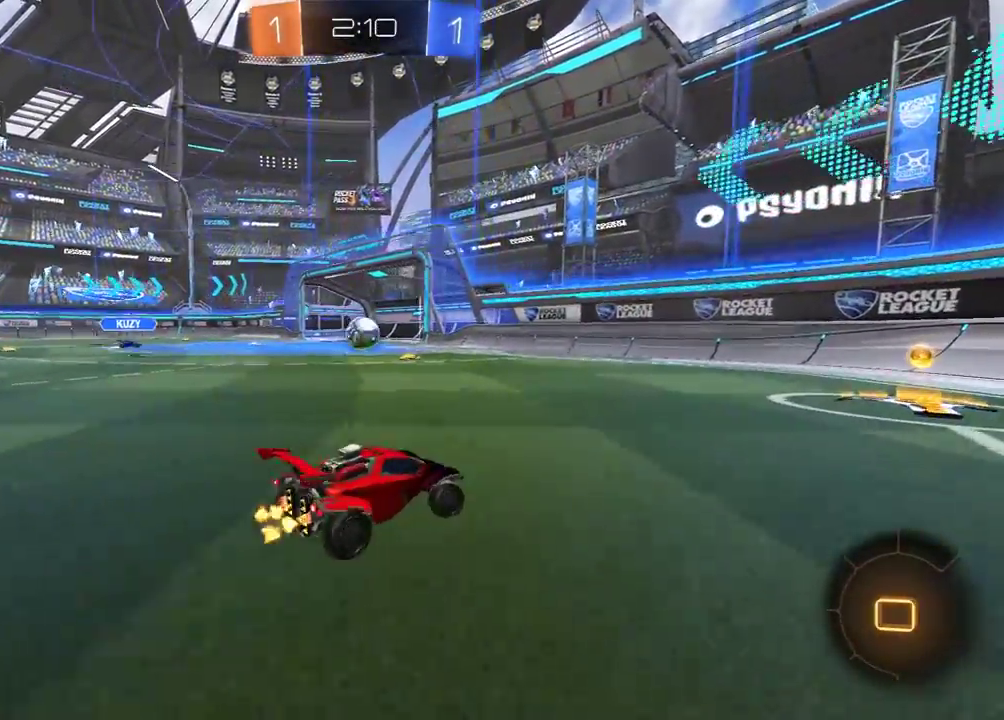
{"buttons": ["R2"], "left_stick": "left", "right_stick": "center", "events": [[117, "R1", "up"], [150, "left_stick", "up-right"], [233, "left_stick", "center"], [333, "left_stick", "left"], [383, "L1", "down"], [467, "L1", "up"]]}
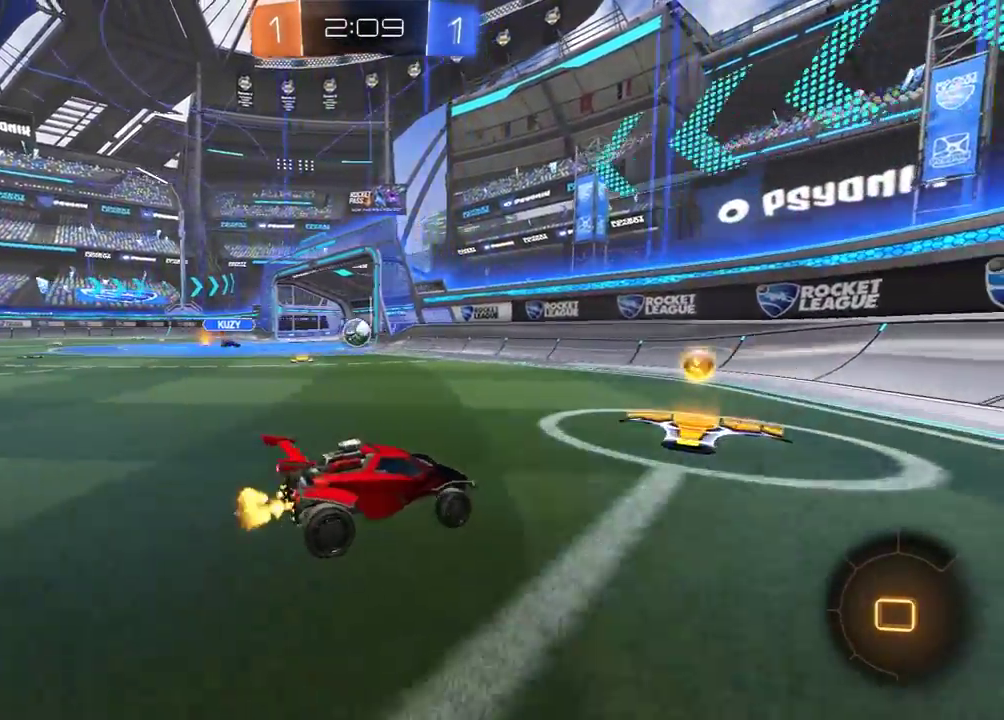
{"buttons": ["R1", "R2"], "left_stick": "left", "right_stick": "center", "events": [[400, "R1", "down"]]}
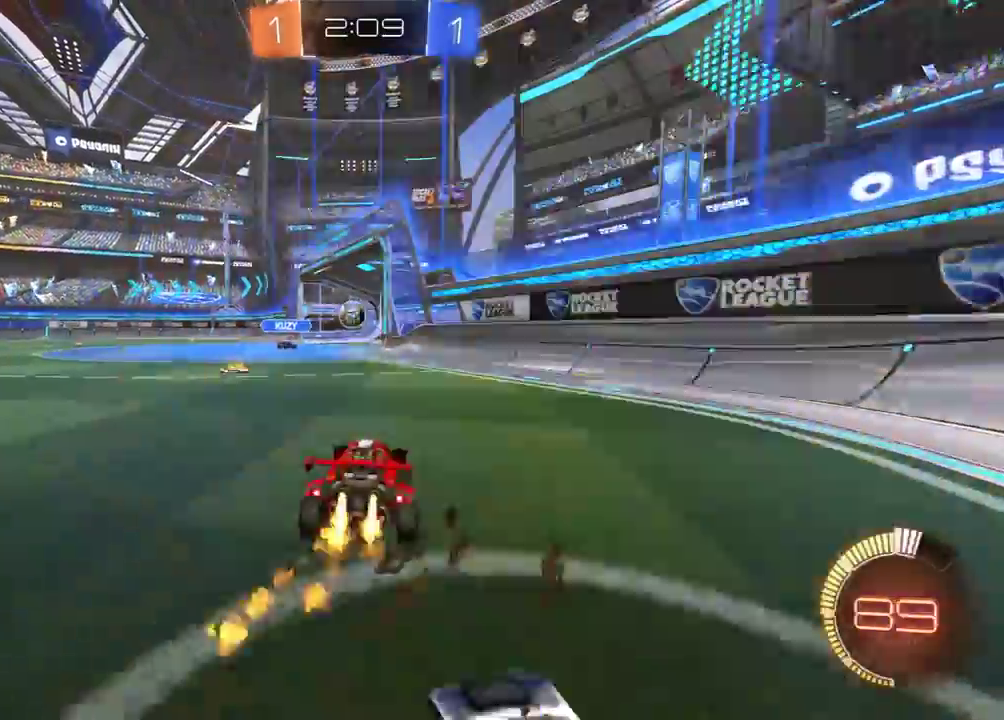
{"buttons": ["R1", "R2"], "left_stick": "center", "right_stick": "center", "events": [[83, "left_stick", "center"], [217, "left_stick", "left"], [333, "left_stick", "center"]]}
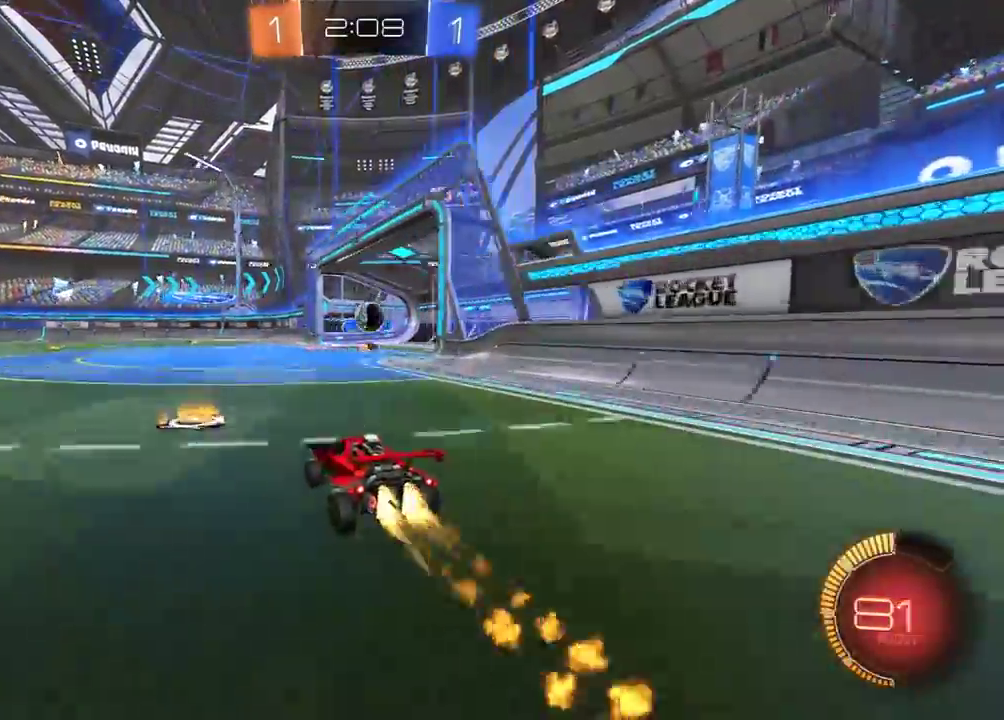
{"buttons": ["L2"], "left_stick": "down-right", "right_stick": "center", "events": [[267, "left_stick", "right"], [317, "left_stick", "center"], [367, "R1", "up"], [383, "left_stick", "right"], [433, "L2", "down"], [450, "R2", "up"], [500, "left_stick", "down-right"]]}
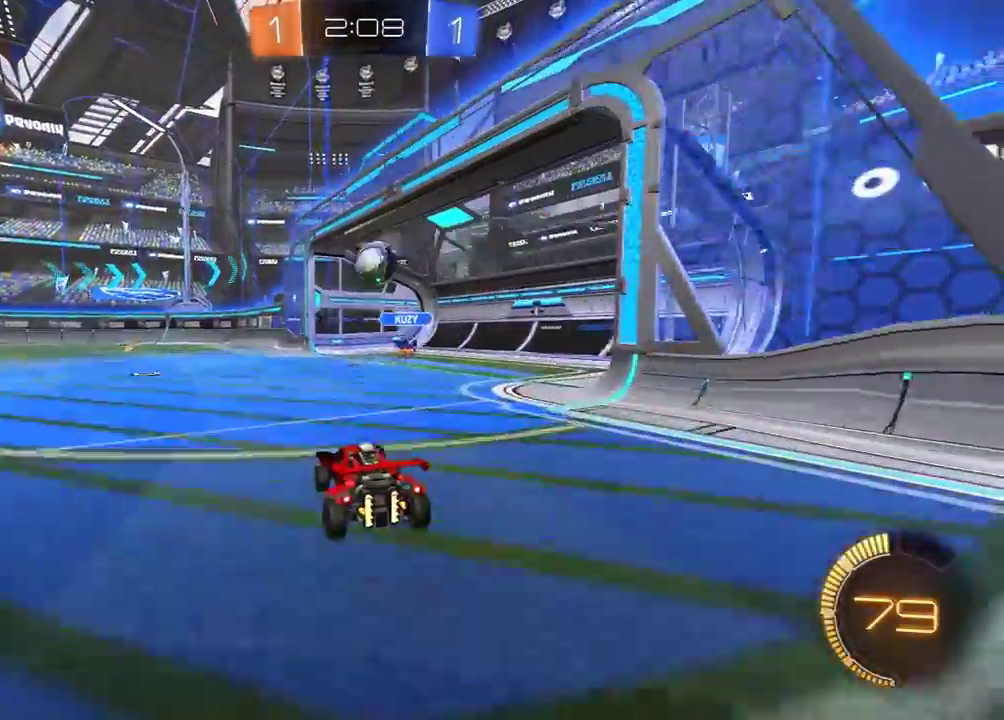
{"buttons": ["X", "R1", "R2"], "left_stick": "center", "right_stick": "center"}
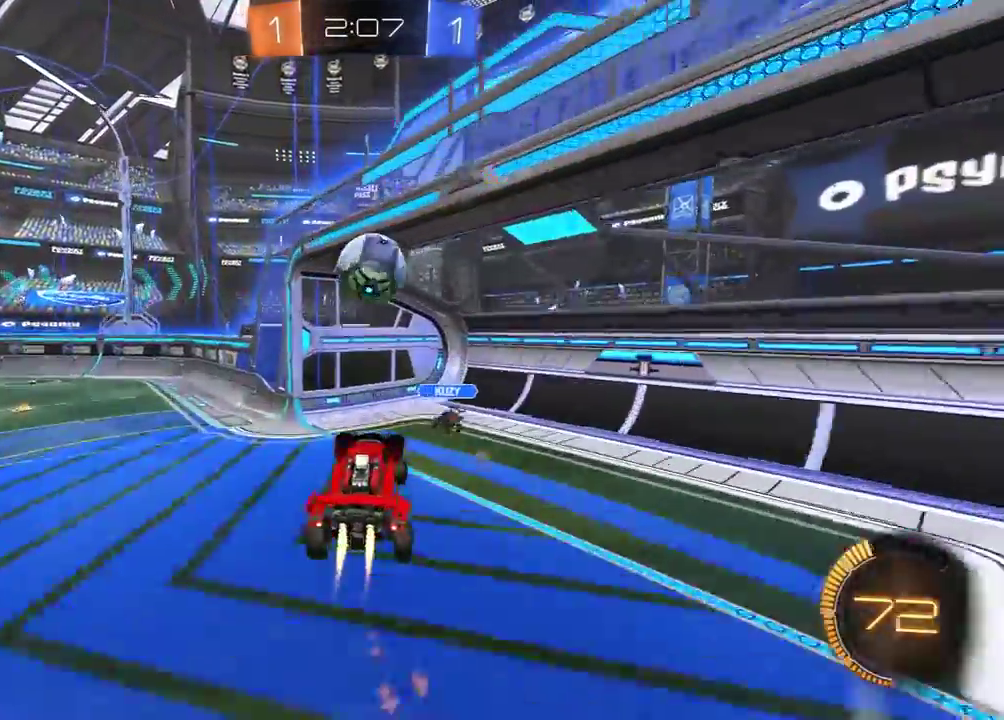
{"buttons": ["Y", "L1", "R1", "R2"], "left_stick": "up-right", "right_stick": "center", "events": [[50, "left_stick", "down-left"], [233, "left_stick", "up-right"], [250, "X", "up"], [283, "L1", "down"], [333, "Y", "down"]]}
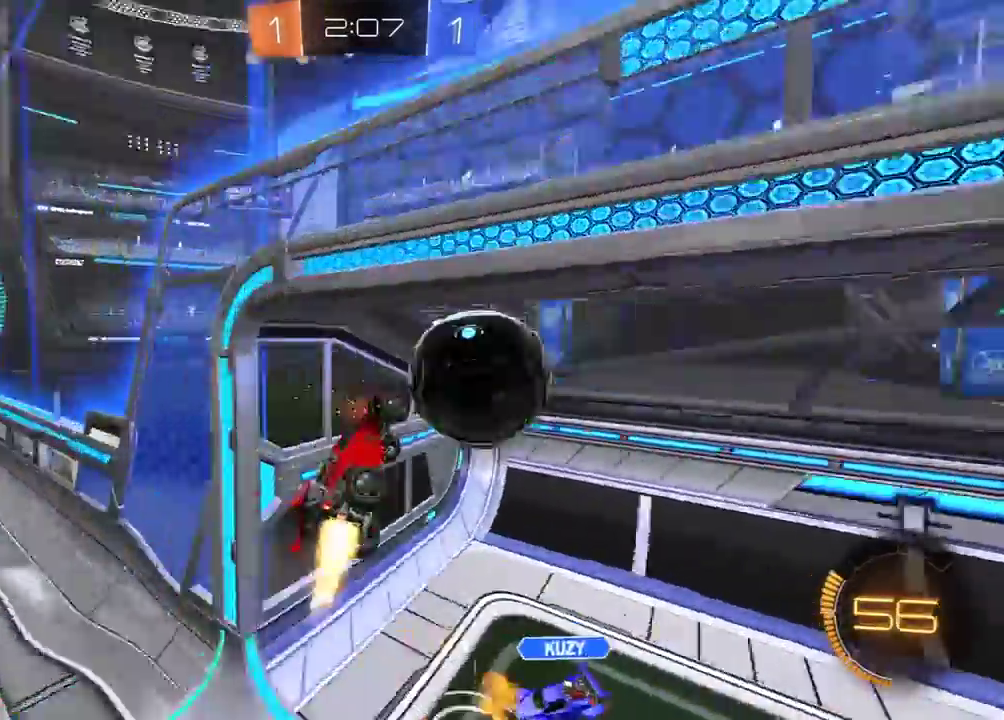
{"buttons": ["X", "R2"], "left_stick": "up-right", "right_stick": "center", "events": [[67, "Y", "up"], [117, "R1", "up"], [133, "L1", "up"], [150, "left_stick", "center"], [167, "Y", "down"], [267, "Y", "up"], [317, "left_stick", "up-right"], [467, "X", "down"]]}
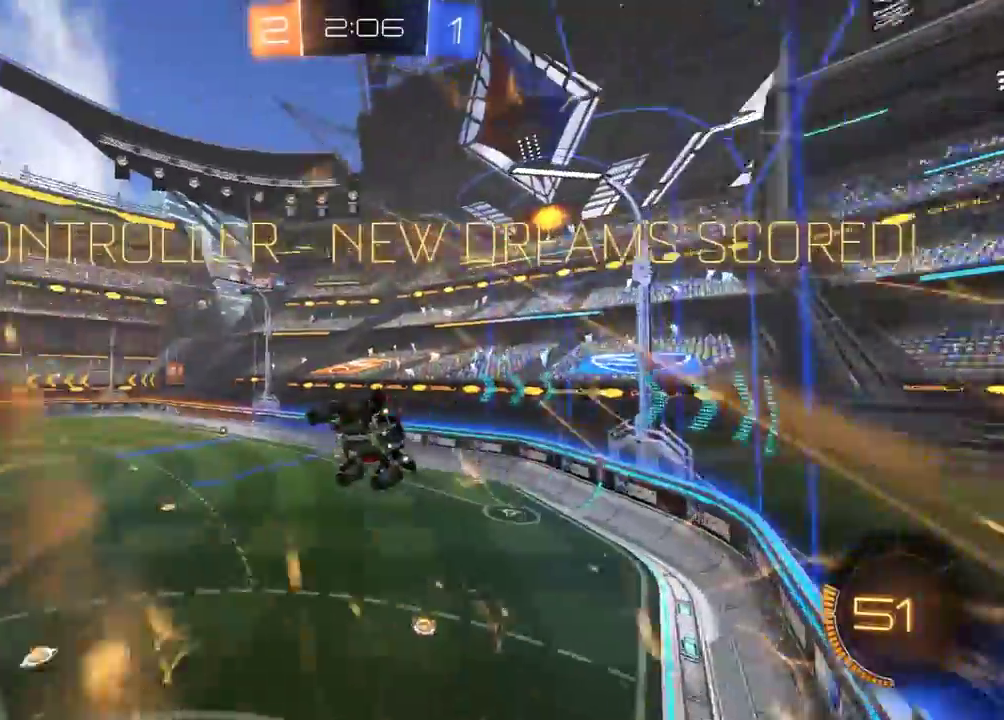
{"buttons": ["R2"], "left_stick": "up-right", "right_stick": "center", "events": [[83, "X", "up"], [133, "X", "down"], [250, "X", "up"]]}
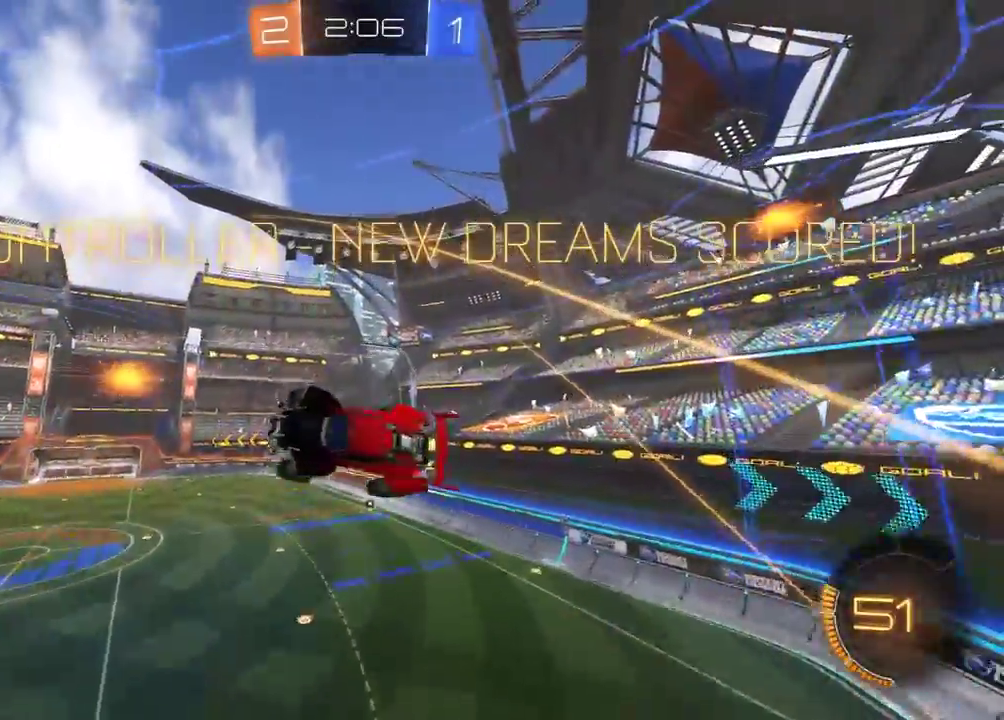
{"buttons": ["X", "R1", "R2"], "left_stick": "down-left", "right_stick": "center", "events": [[150, "R1", "down"], [150, "X", "down"], [450, "left_stick", "down-left"]]}
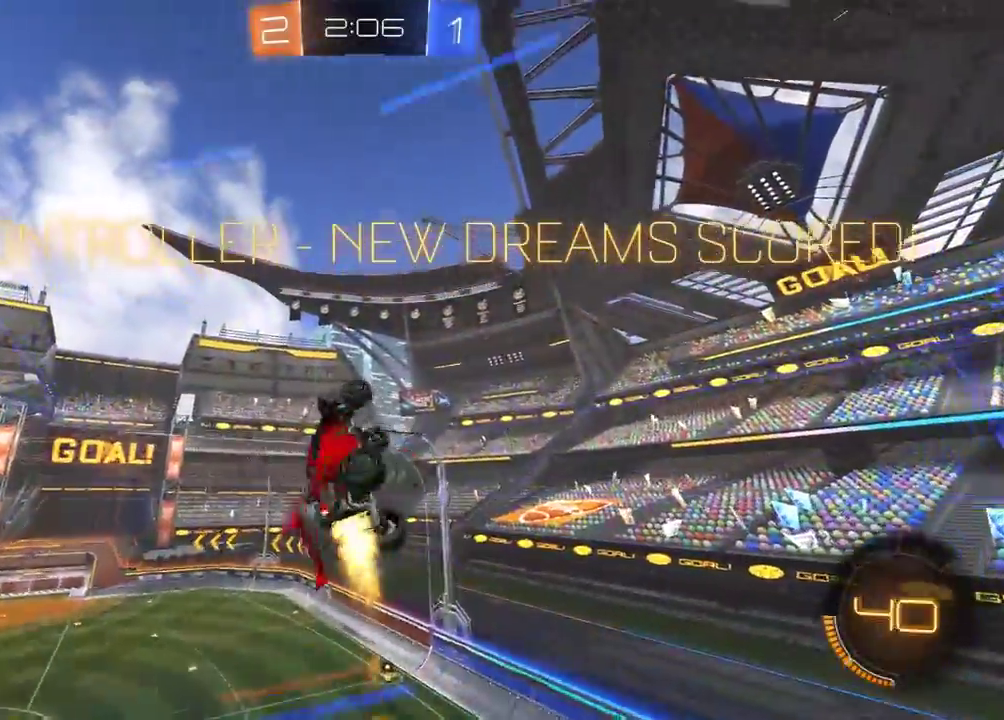
{"buttons": ["L1", "R2"], "left_stick": "center", "right_stick": "center", "events": [[17, "X", "up"], [283, "L1", "down"], [350, "R1", "up"], [400, "left_stick", "down"], [500, "left_stick", "center"]]}
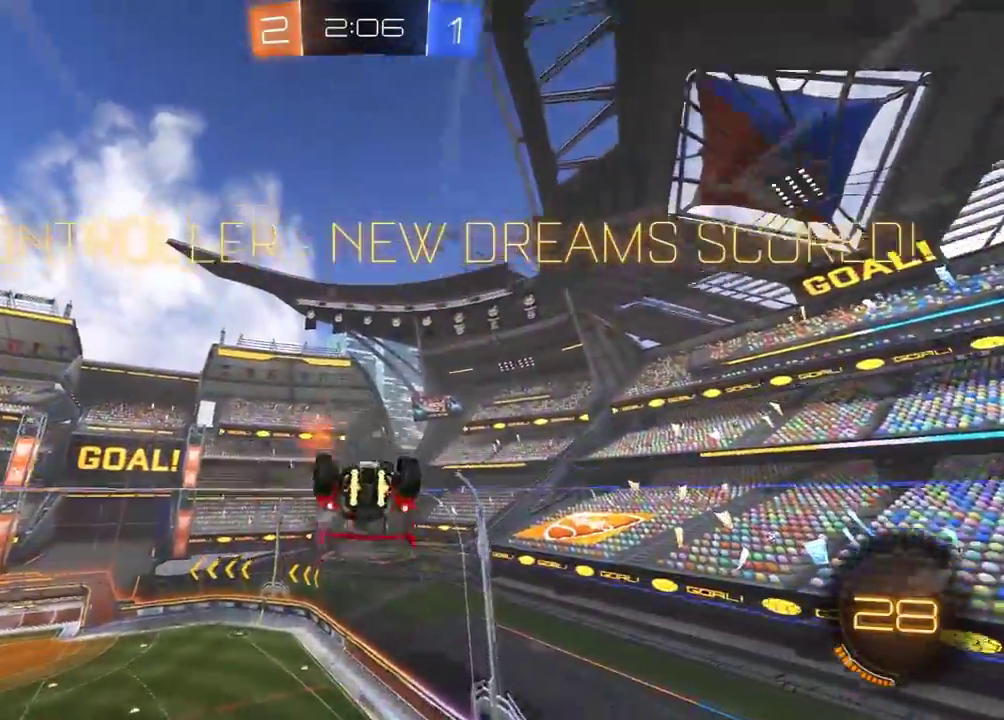
{"buttons": ["R1", "R2"], "left_stick": "center", "right_stick": "center", "events": [[50, "left_stick", "right"], [83, "A", "down"], [83, "R1", "down"], [217, "A", "up"], [217, "R1", "up"], [217, "left_stick", "up-right"], [367, "R1", "down"], [450, "L1", "up"], [467, "left_stick", "center"]]}
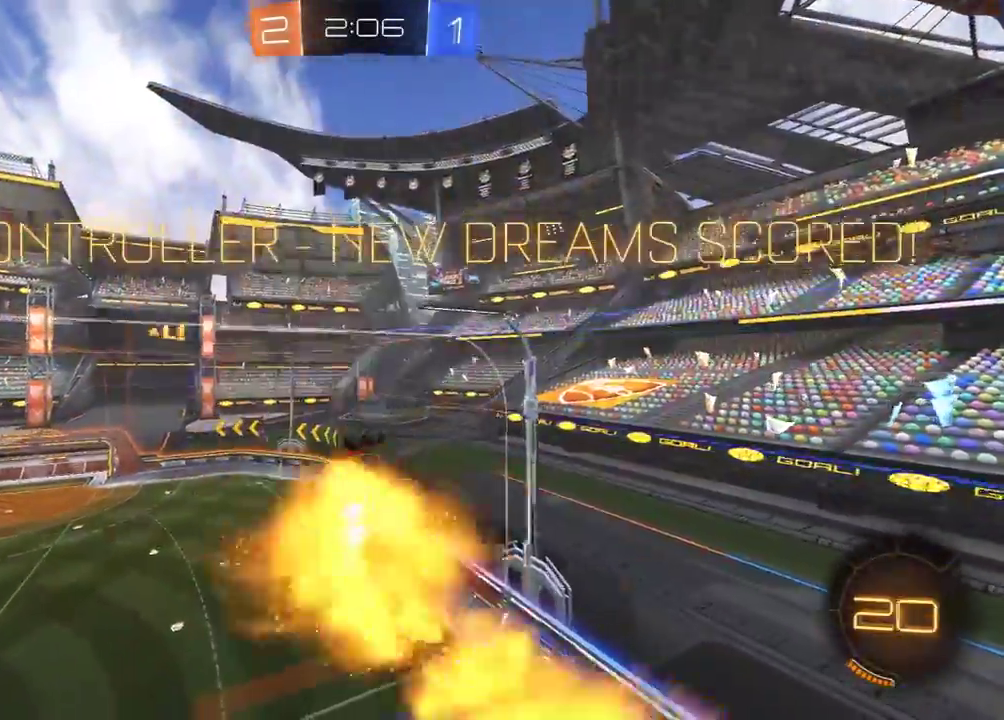
{"buttons": ["L1", "R2"], "left_stick": "up-right", "right_stick": "center", "events": [[33, "B", "down"], [133, "B", "up"], [150, "left_stick", "right"], [217, "R1", "up"], [233, "L1", "down"], [400, "left_stick", "up-right"]]}
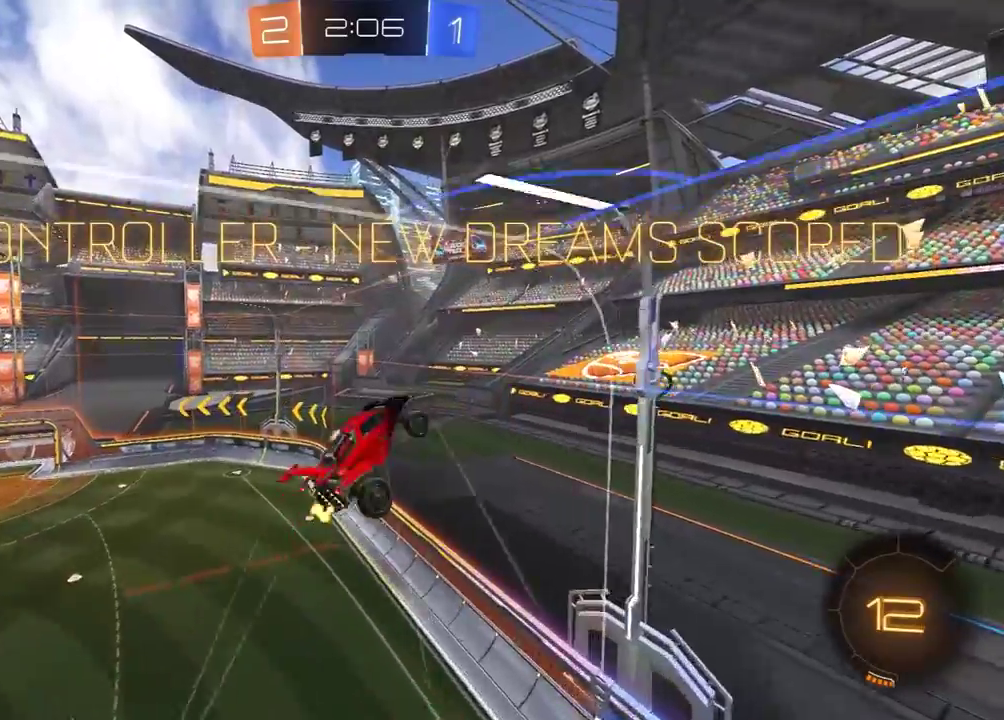
{"buttons": ["L1"], "left_stick": "right", "right_stick": "center", "events": [[33, "L1", "up"], [67, "R2", "up"], [233, "L1", "down"], [367, "L1", "up"], [383, "left_stick", "right"], [483, "L1", "down"]]}
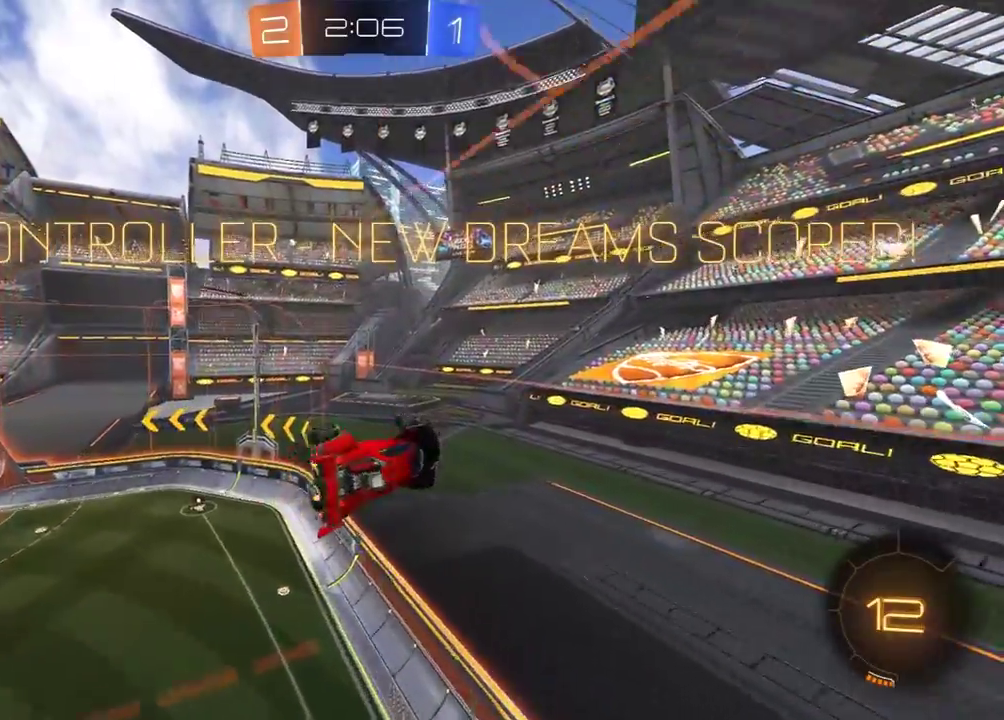
{"buttons": [], "left_stick": "center", "right_stick": "center", "events": [[133, "L1", "up"], [183, "left_stick", "center"]]}
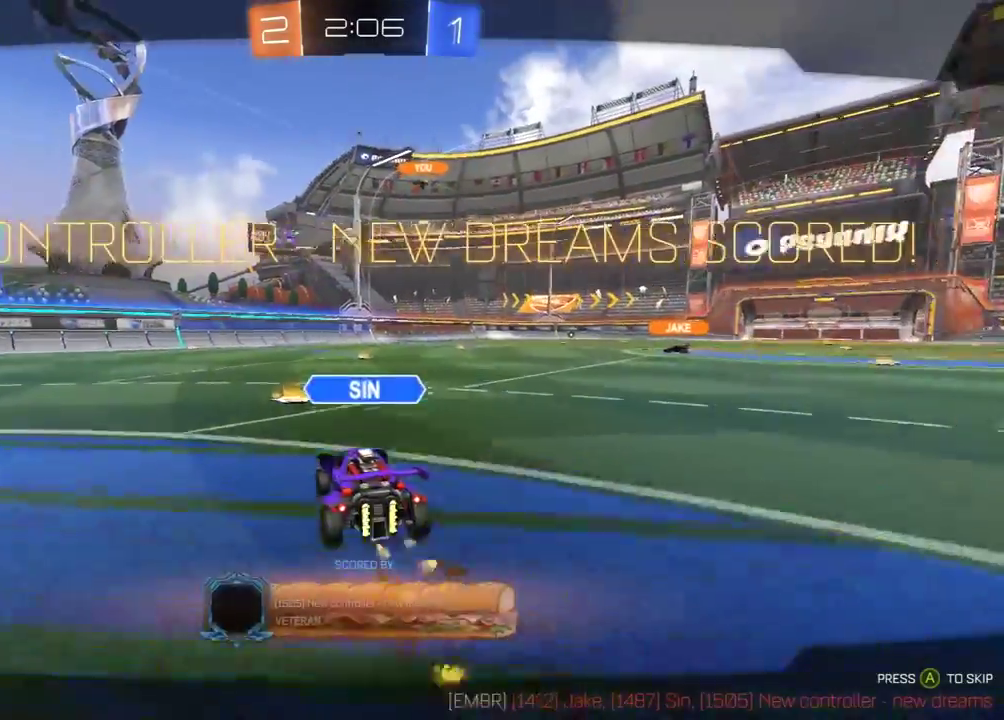
{"buttons": [], "left_stick": "center", "right_stick": "center", "events": [[267, "A", "down"], [333, "A", "up"], [383, "A", "down"], [483, "A", "up"]]}
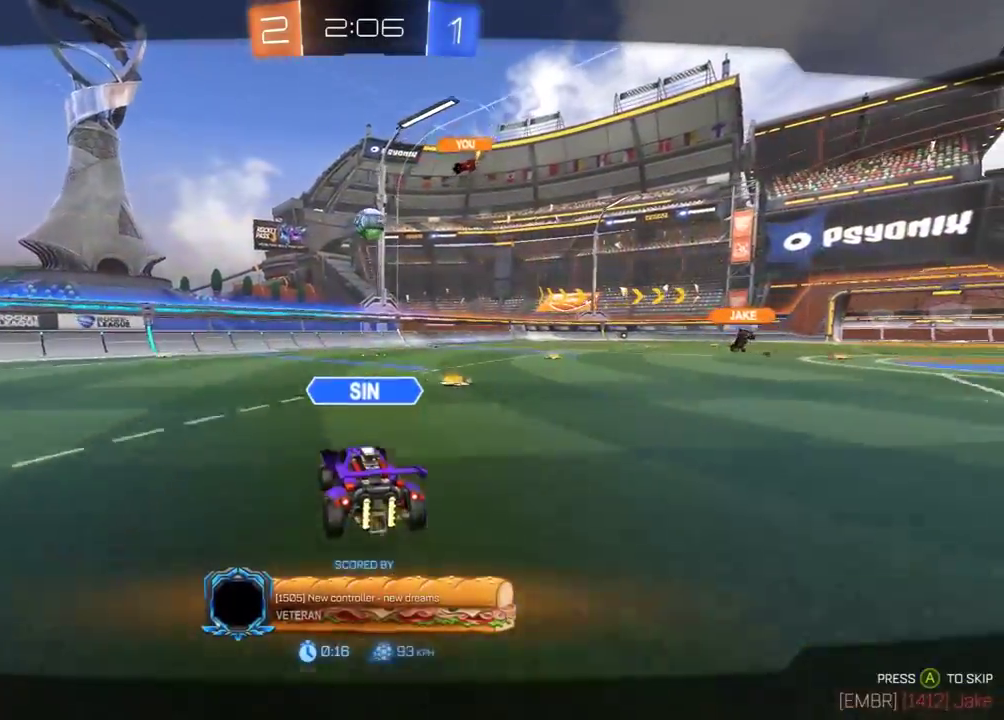
{"buttons": [], "left_stick": "center", "right_stick": "center", "events": []}
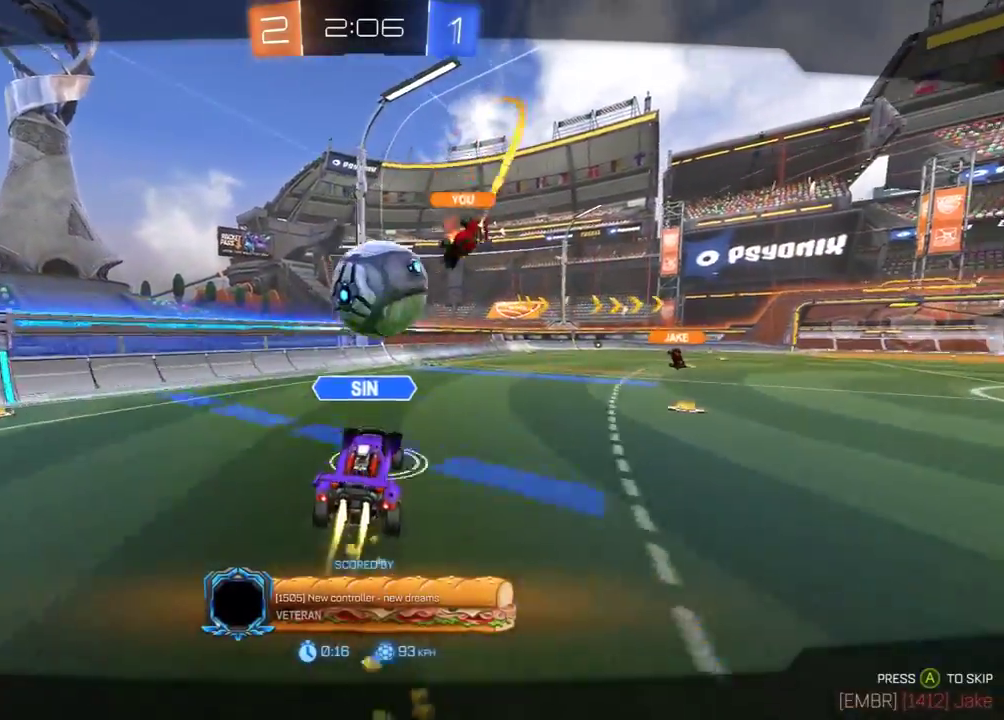
{"buttons": ["R2"], "left_stick": "center", "right_stick": "center", "events": [[267, "R2", "down"]]}
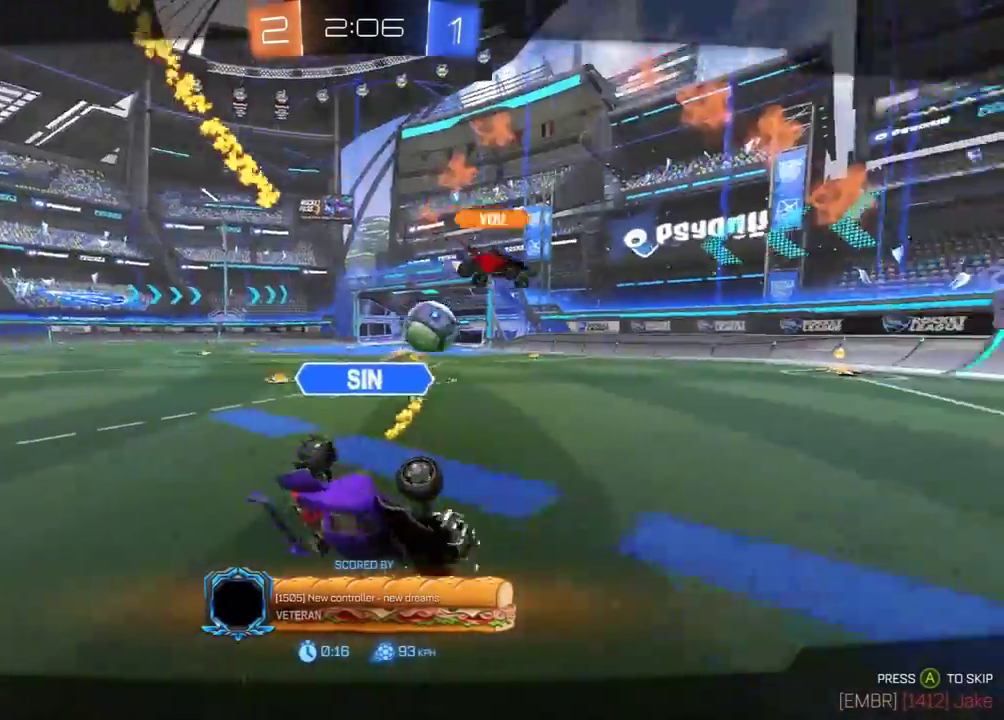
{"buttons": ["R2"], "left_stick": "center", "right_stick": "center", "events": []}
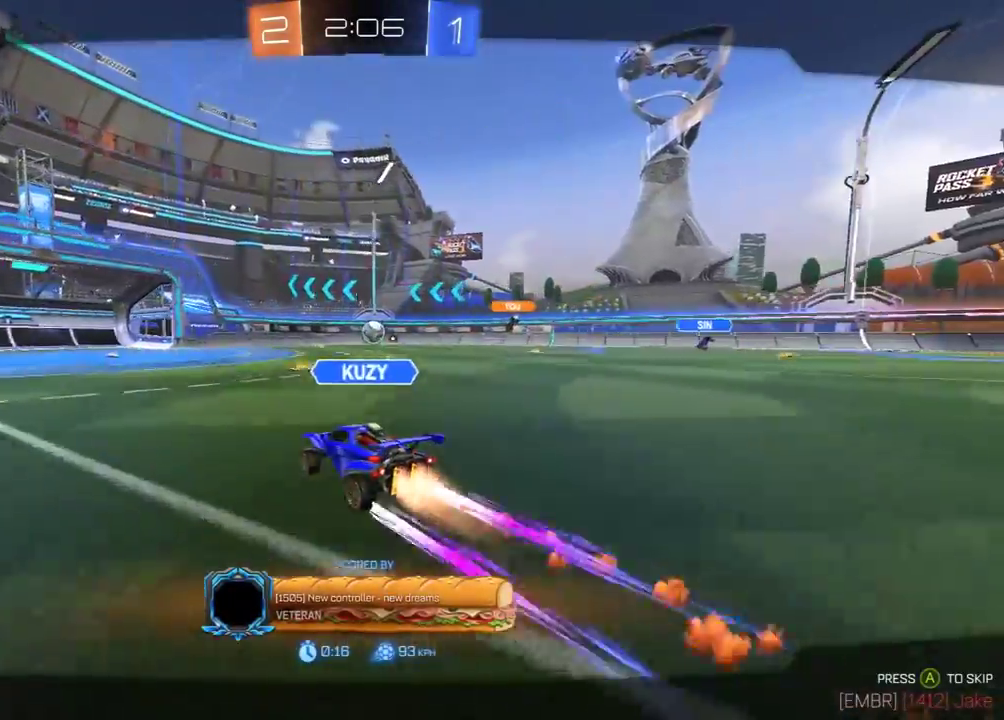
{"buttons": [], "left_stick": "center", "right_stick": "center", "events": [[67, "R2", "up"]]}
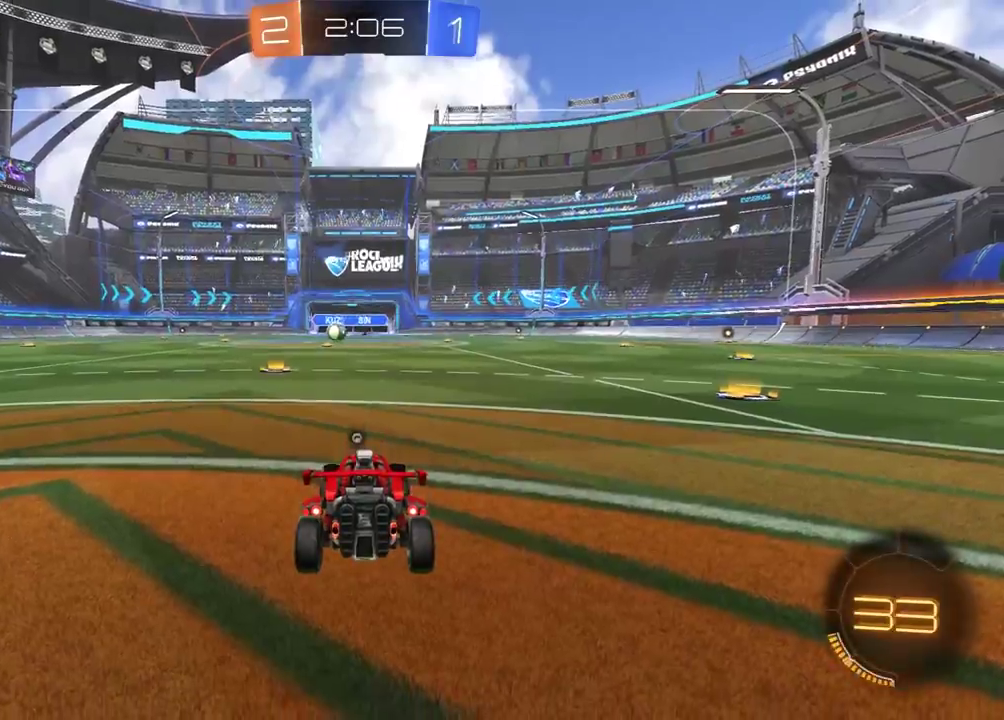
{"buttons": [], "left_stick": "center", "right_stick": "center", "events": [[367, "R1", "down"], [367, "Y", "down"], [467, "Y", "up"], [500, "R1", "up"]]}
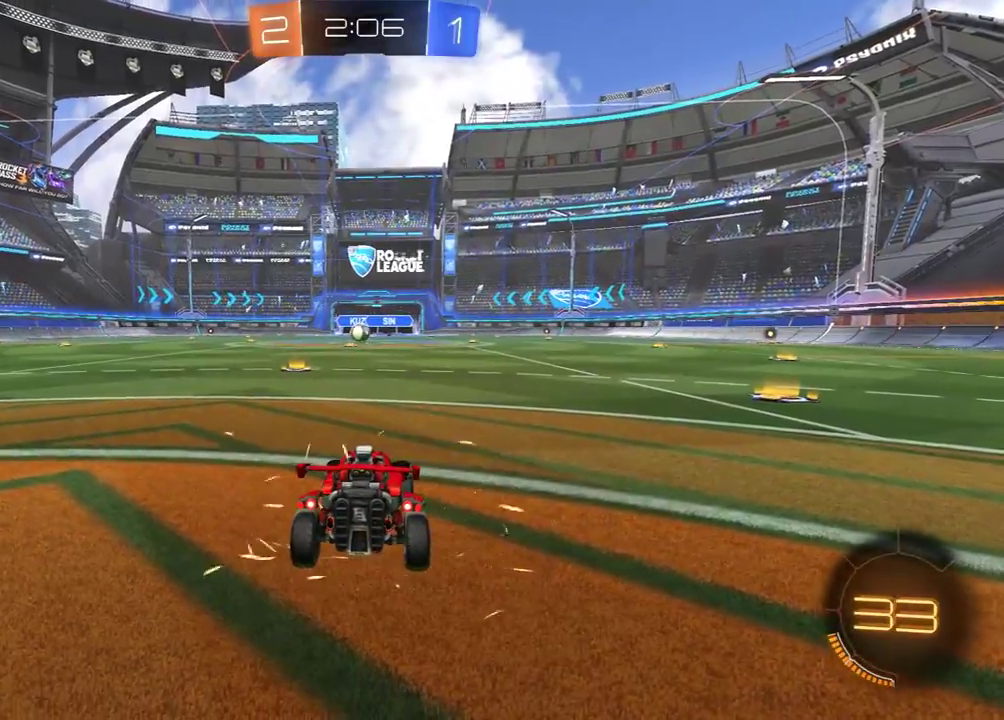
{"buttons": ["R1", "R2"], "left_stick": "center", "right_stick": "center", "events": [[67, "R2", "down"], [133, "R1", "down"]]}